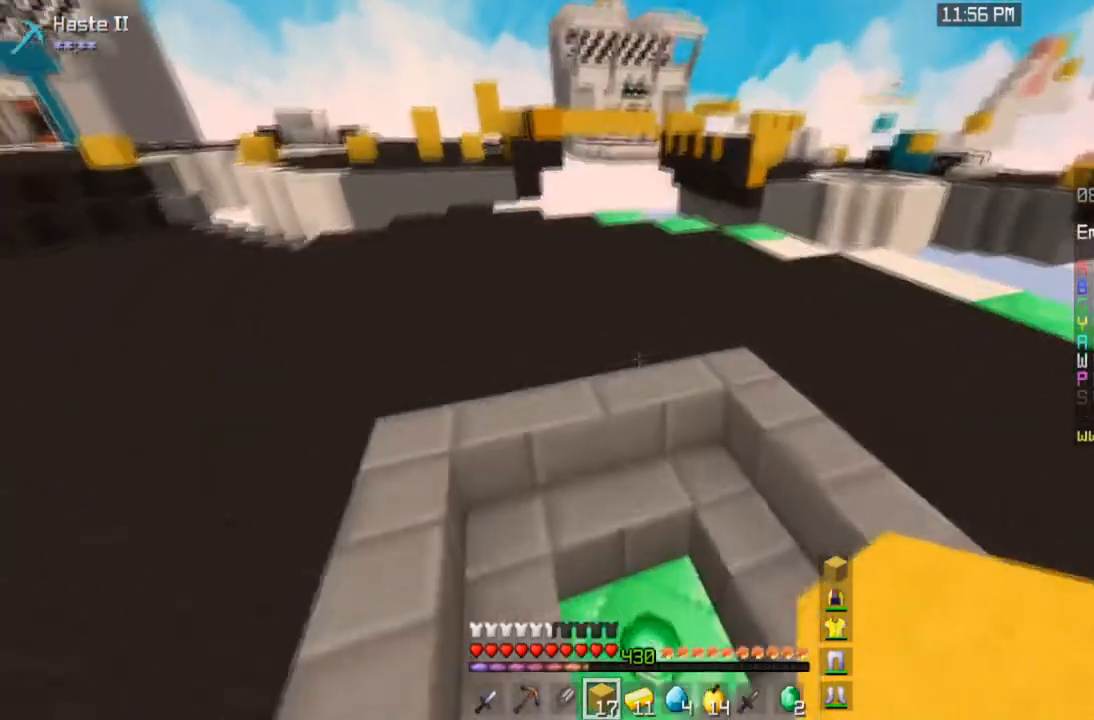
Gameplay with keyboard and mouse; each line is a JSON object with the keys and mouse buttons held at the frame after it. "events" lists presses ("down") and releases ("up") of "a", "d", "s", "space", "w", "mouse_left" and "mouse_right" between this image and that frame as [ms after this image, input, new state], when the widget could be followed in between. "mouse_left", "mouse_right" = the "left", "right" buttons of the "mouse" list. No other keys are recorded. Fast repeated clicks can show as one long hold. Mouse movement is not recorded.
{"keys": ["space", "w"], "mouse": [], "events": [[401, "space", "down"]]}
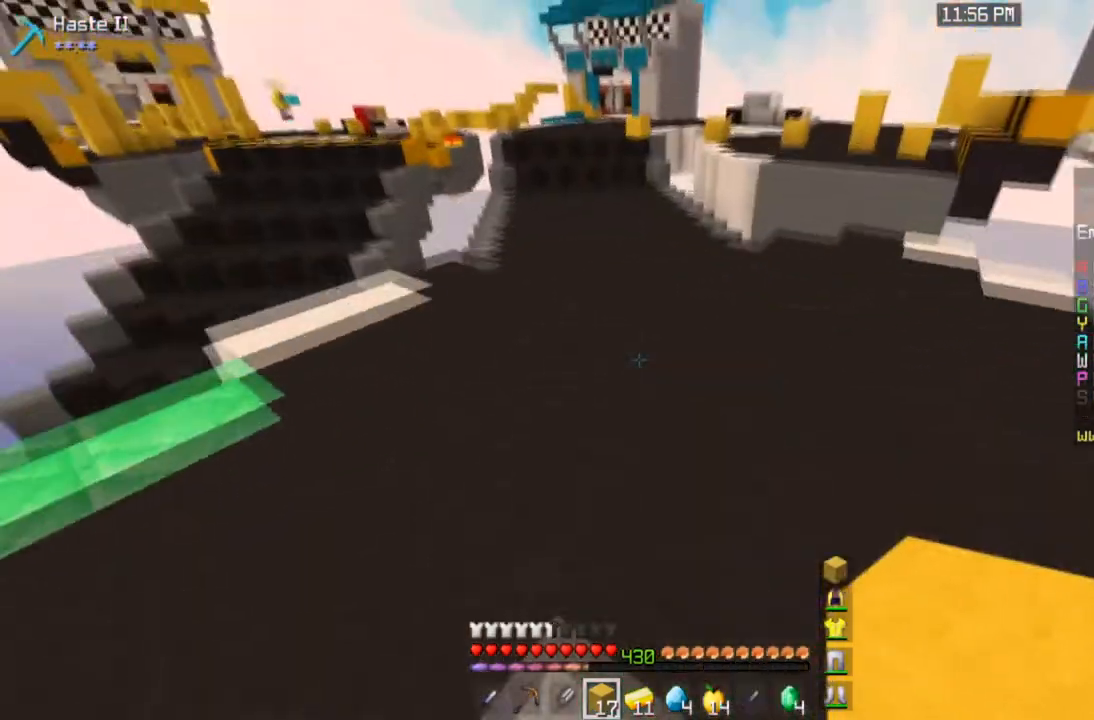
{"keys": ["space", "w"], "mouse": [], "events": []}
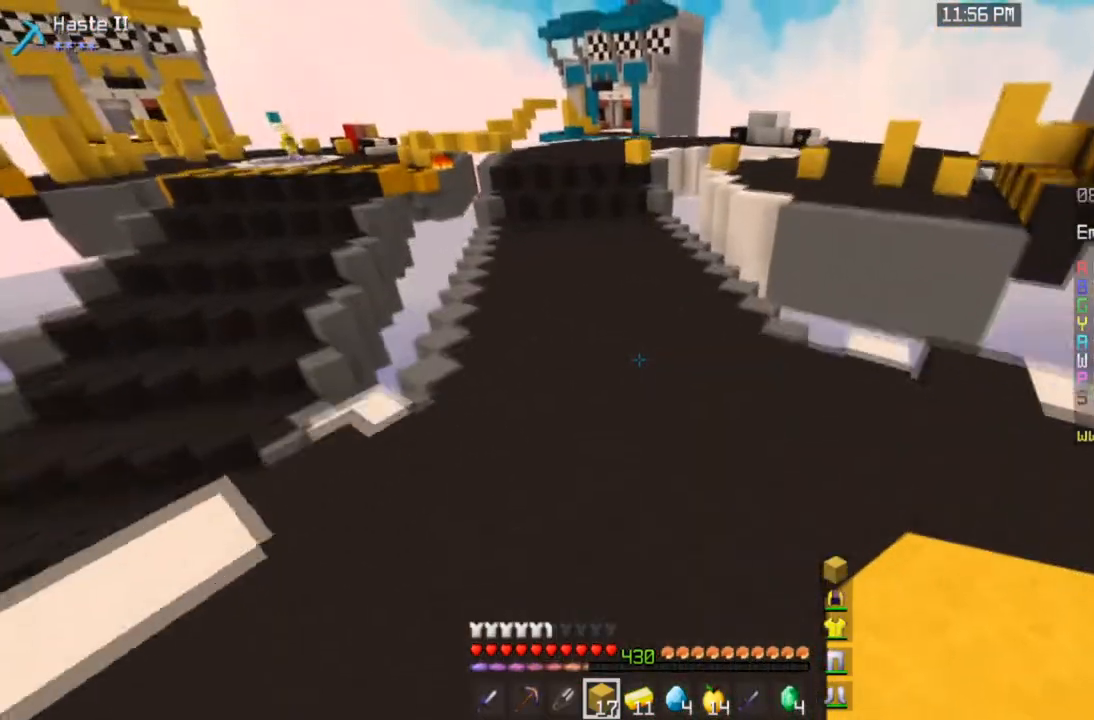
{"keys": ["w"], "mouse": [], "events": [[468, "space", "up"]]}
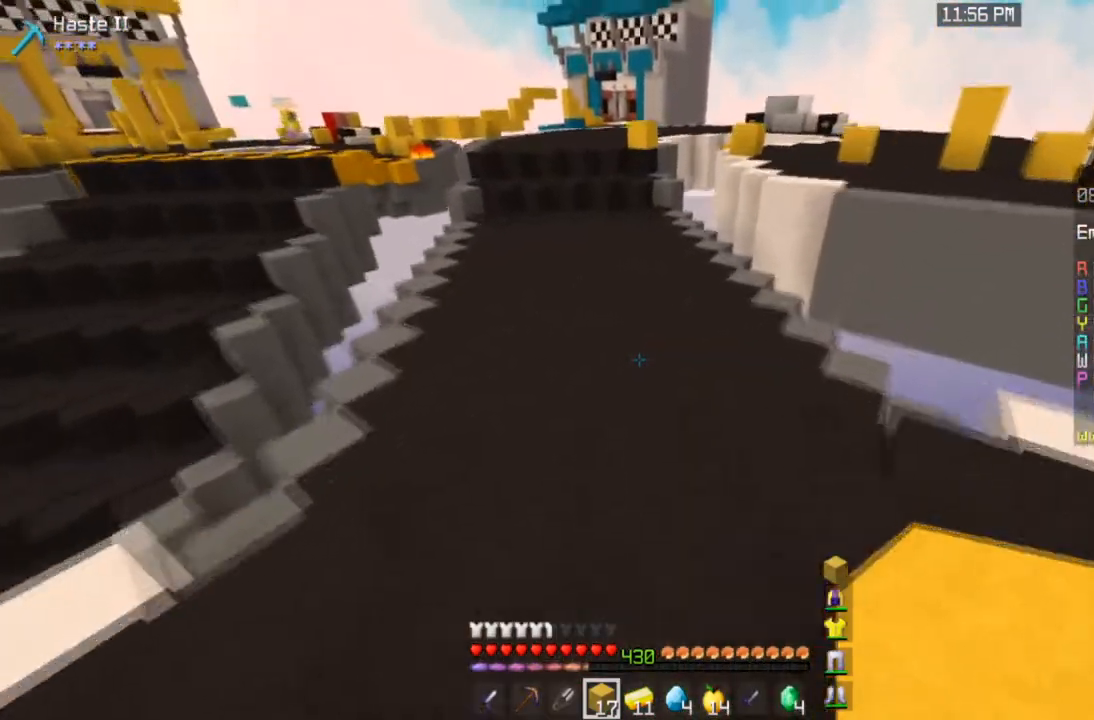
{"keys": ["w"], "mouse": [], "events": []}
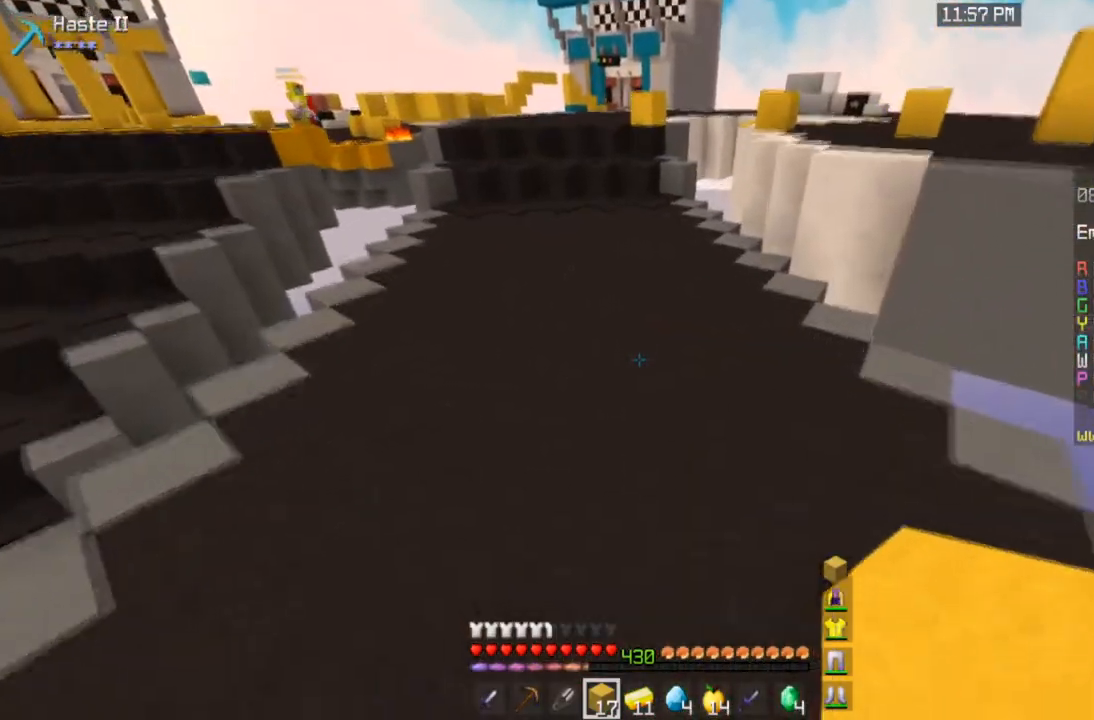
{"keys": ["a", "w"], "mouse": [], "events": [[401, "a", "down"]]}
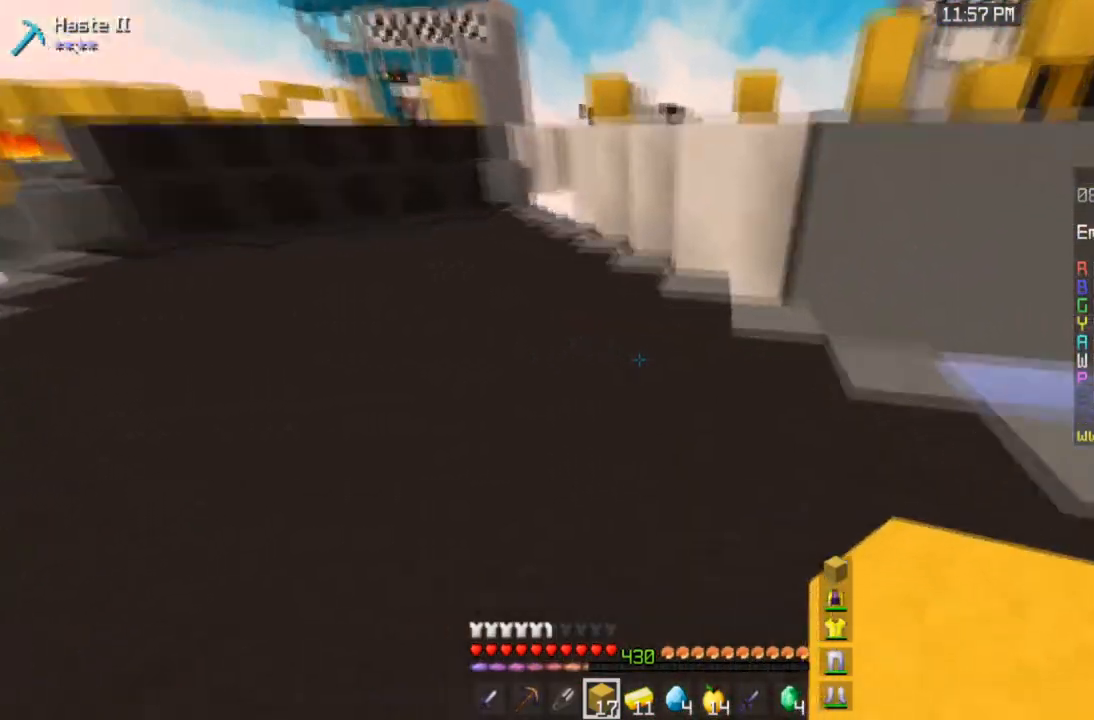
{"keys": ["w"], "mouse": [], "events": [[234, "a", "up"]]}
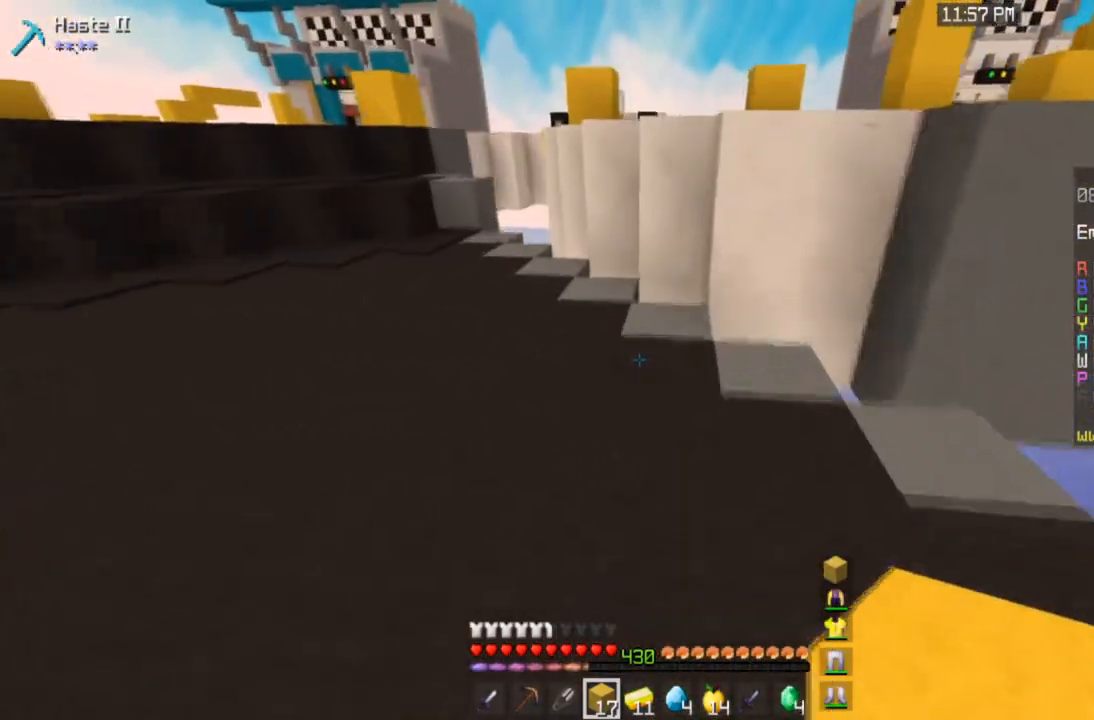
{"keys": ["w"], "mouse": [], "events": [[167, "mouse_right", "down"], [234, "space", "down"], [334, "mouse_right", "up"], [468, "space", "up"]]}
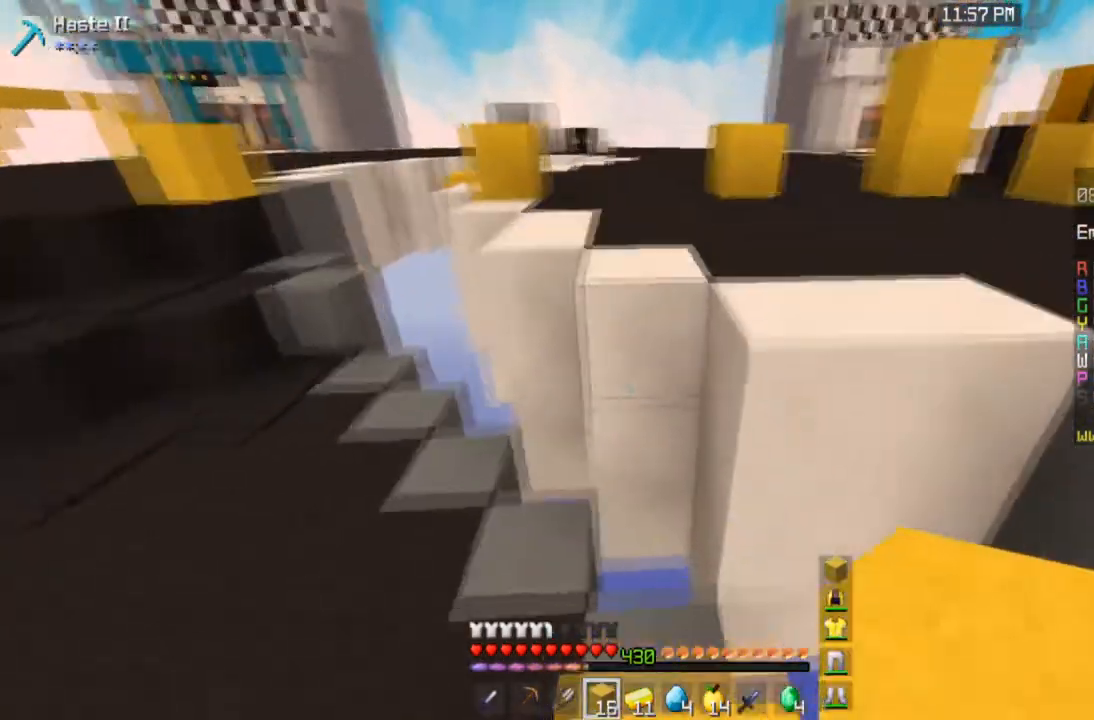
{"keys": ["w"], "mouse": [], "events": [[133, "space", "down"], [467, "space", "up"]]}
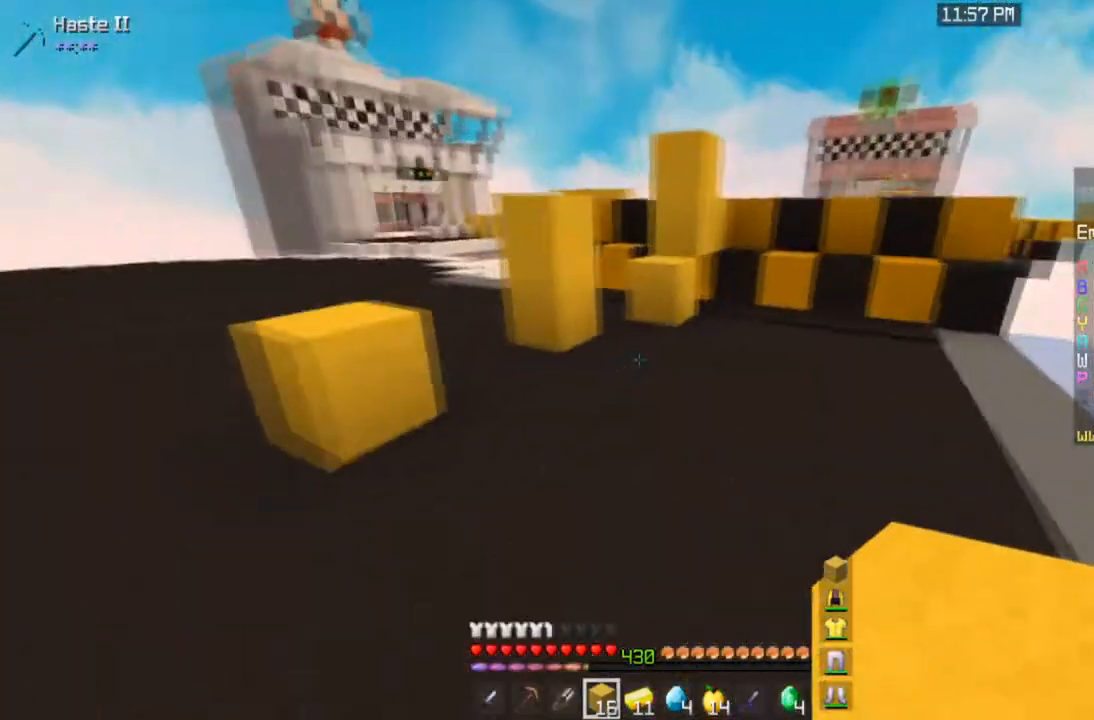
{"keys": ["space", "w"], "mouse": [], "events": [[267, "mouse_right", "down"], [468, "space", "down"], [501, "mouse_right", "up"]]}
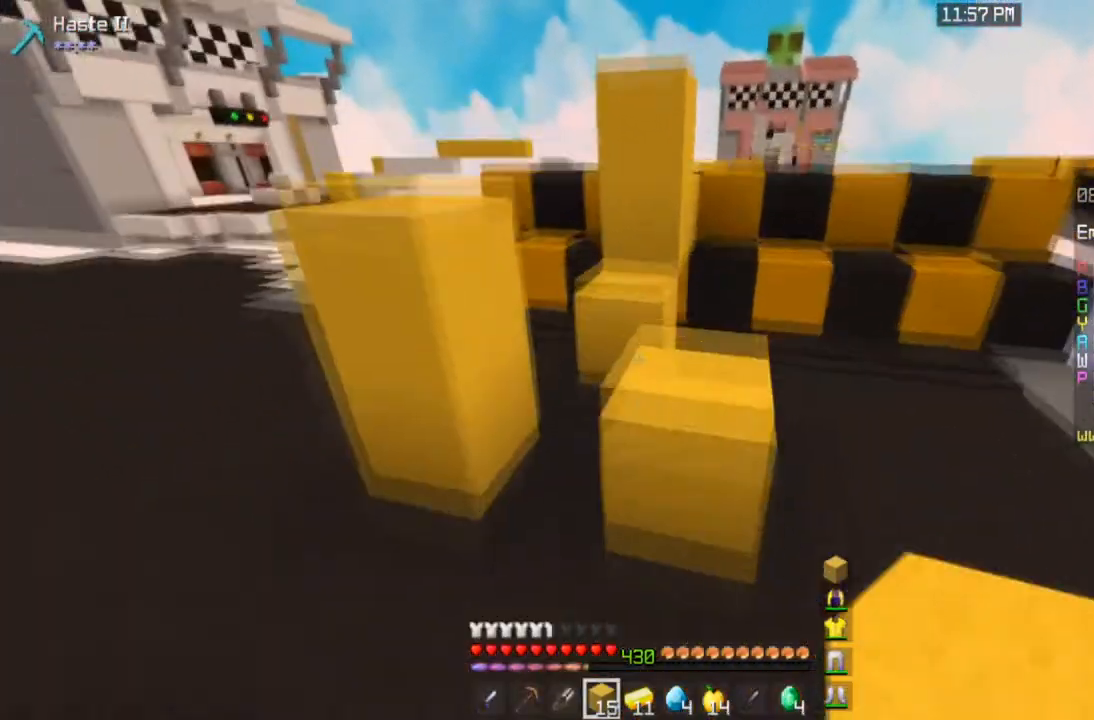
{"keys": ["space", "w"], "mouse": [], "events": [[133, "space", "up"], [300, "mouse_right", "down"], [400, "space", "down"], [500, "mouse_right", "up"]]}
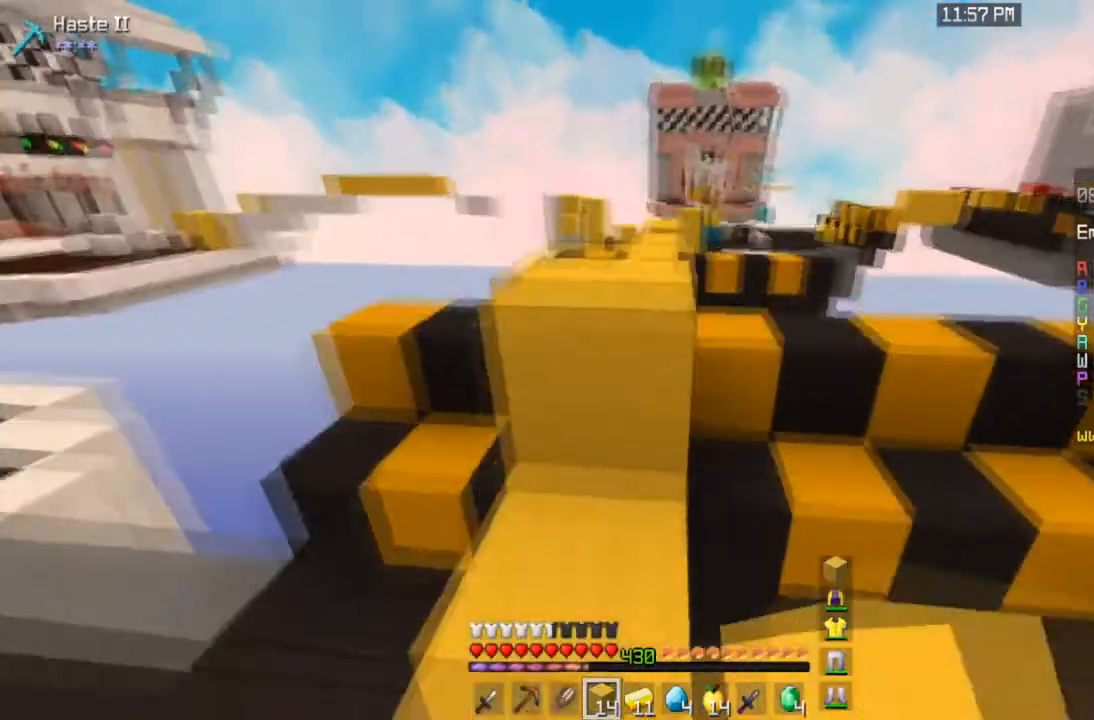
{"keys": ["space", "w"], "mouse": [], "events": [[101, "space", "up"], [267, "space", "down"]]}
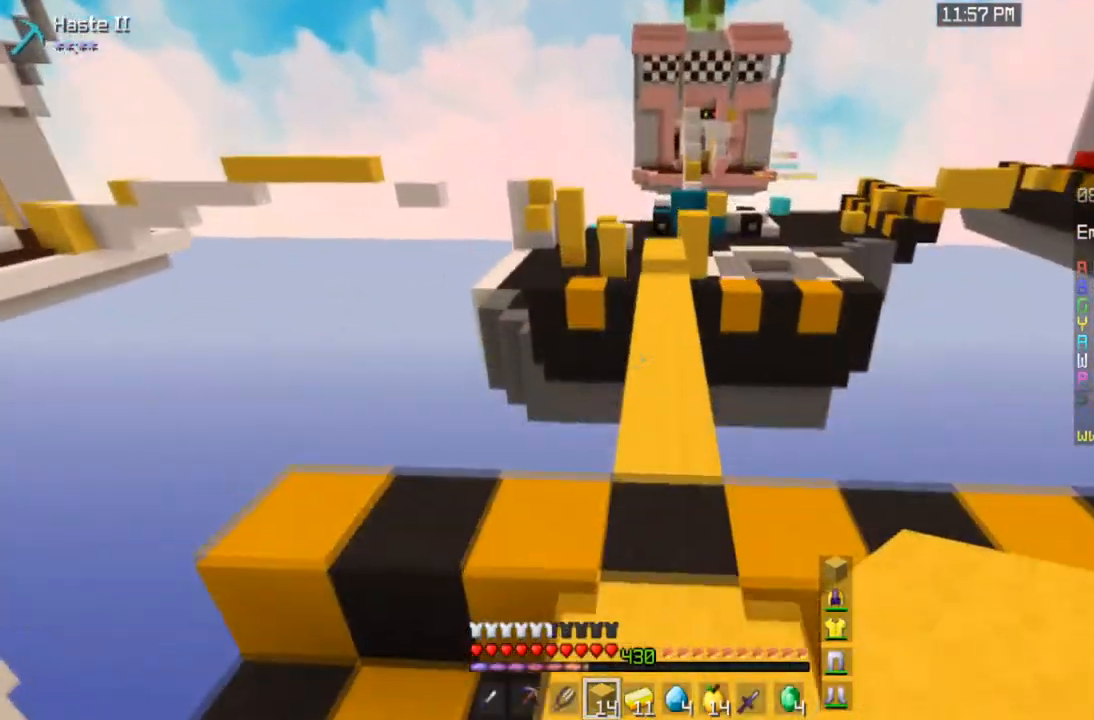
{"keys": ["space", "w"], "mouse": [], "events": [[33, "space", "up"], [234, "space", "down"]]}
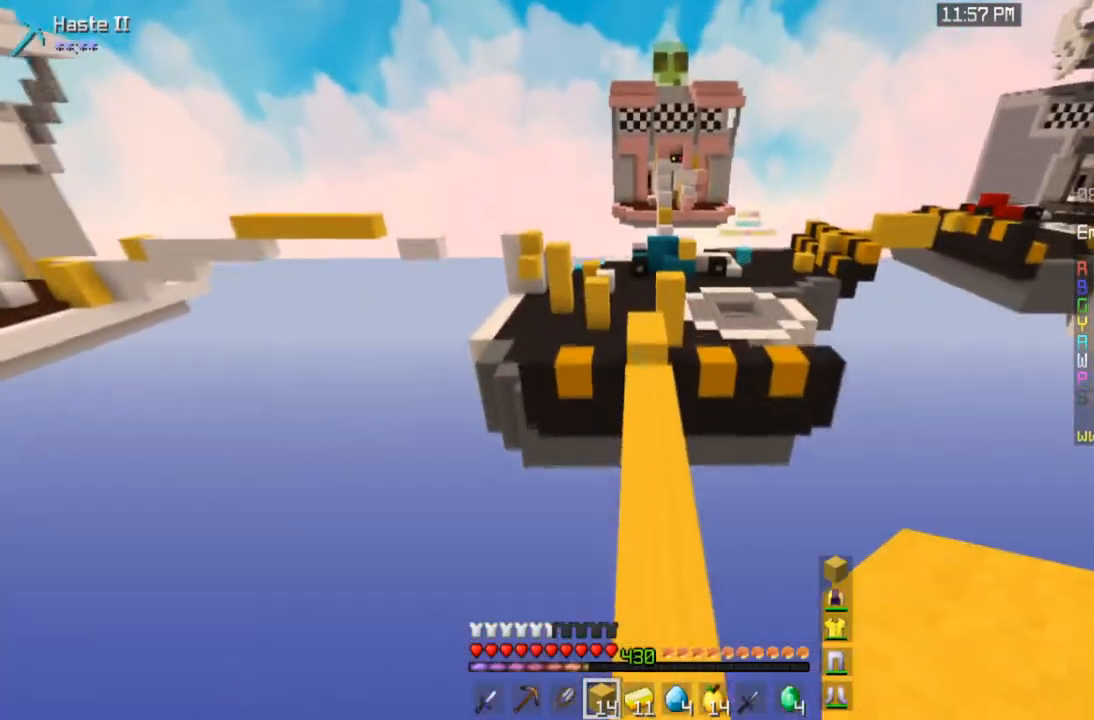
{"keys": ["space", "w"], "mouse": [], "events": []}
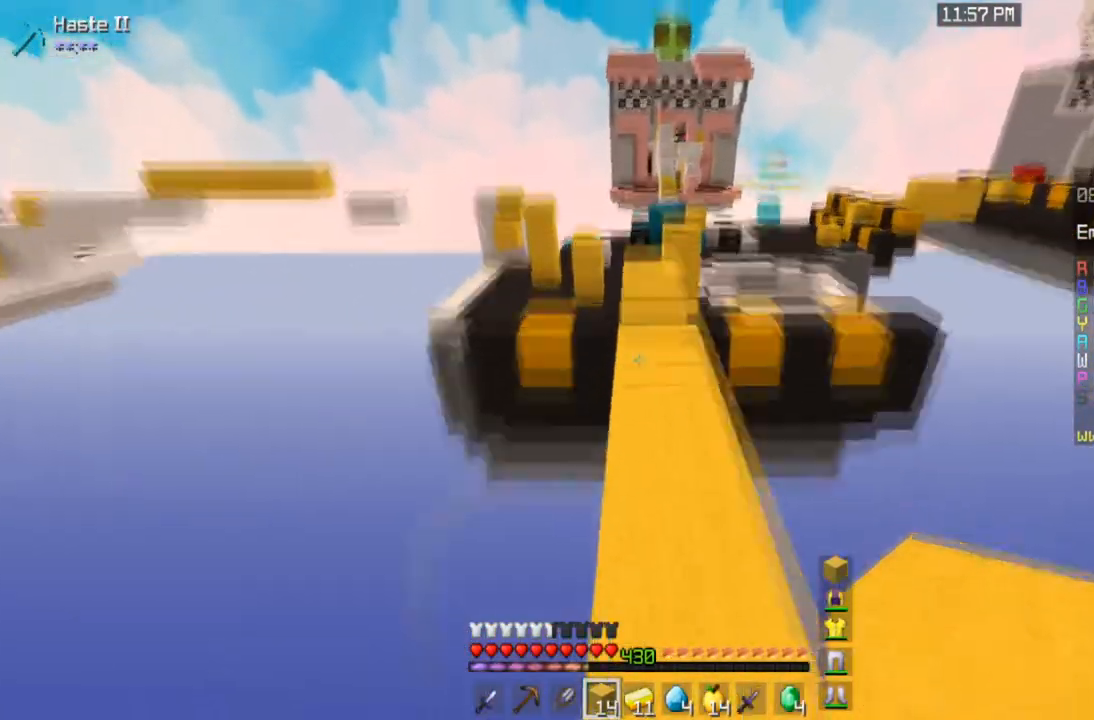
{"keys": ["space", "w"], "mouse": [], "events": []}
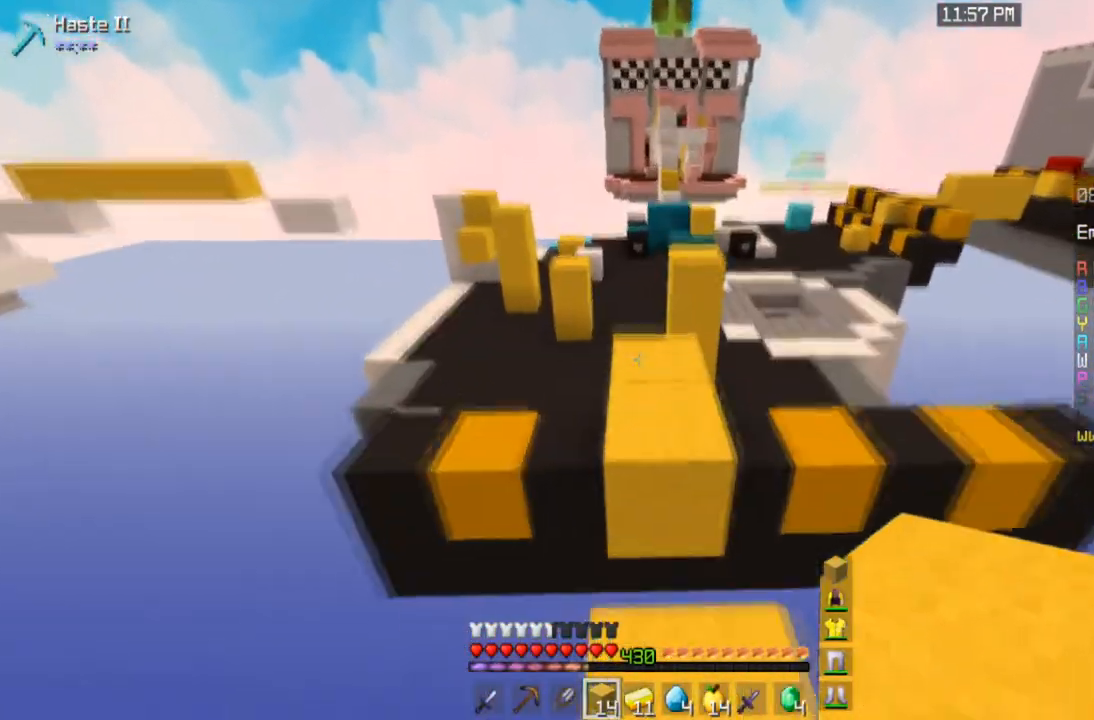
{"keys": ["w"], "mouse": [], "events": [[301, "space", "up"]]}
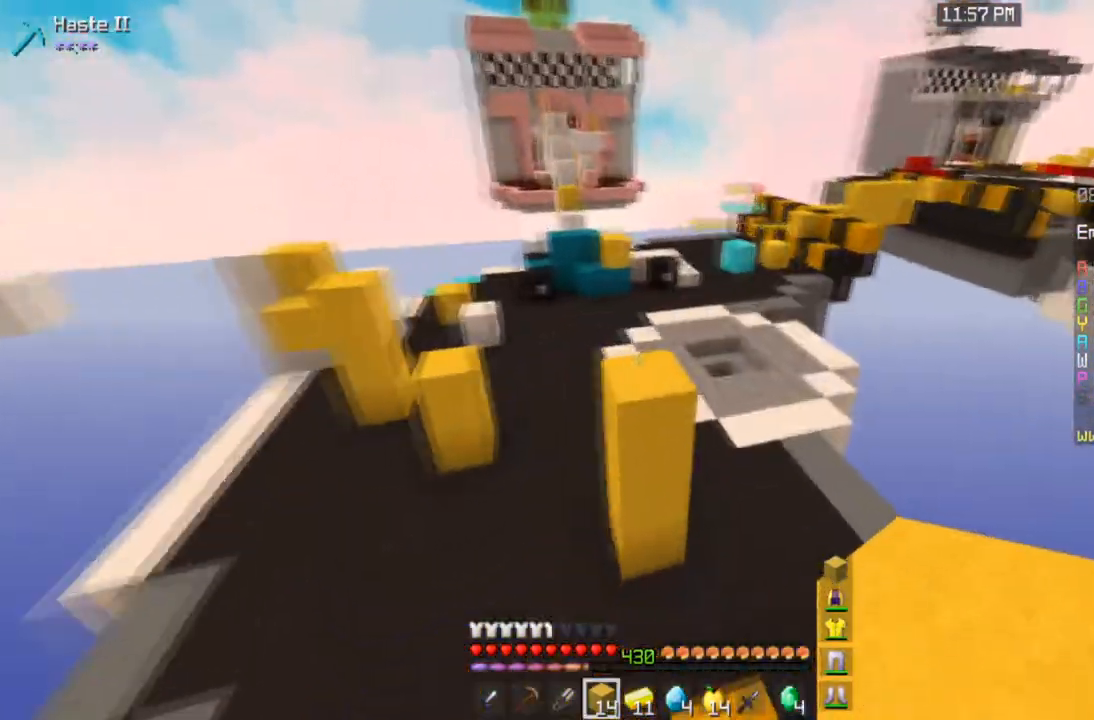
{"keys": [], "mouse": [], "events": [[133, "space", "down"], [467, "w", "up"], [500, "space", "up"]]}
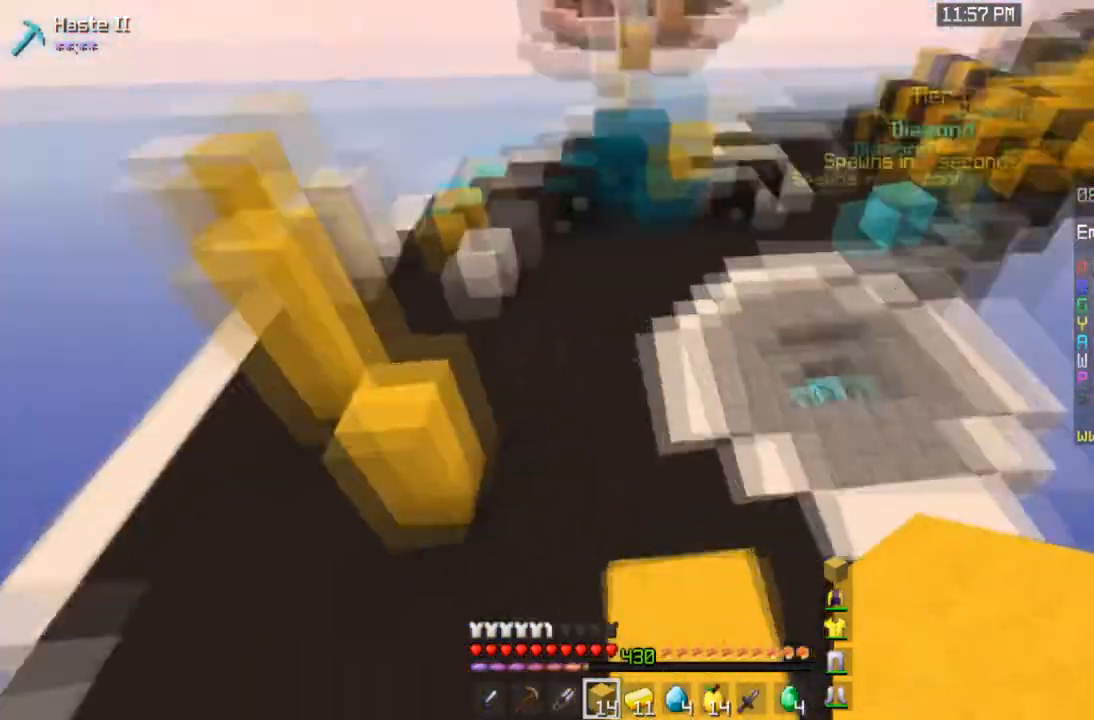
{"keys": ["a", "w"], "mouse": [], "events": [[134, "a", "down"], [367, "w", "down"]]}
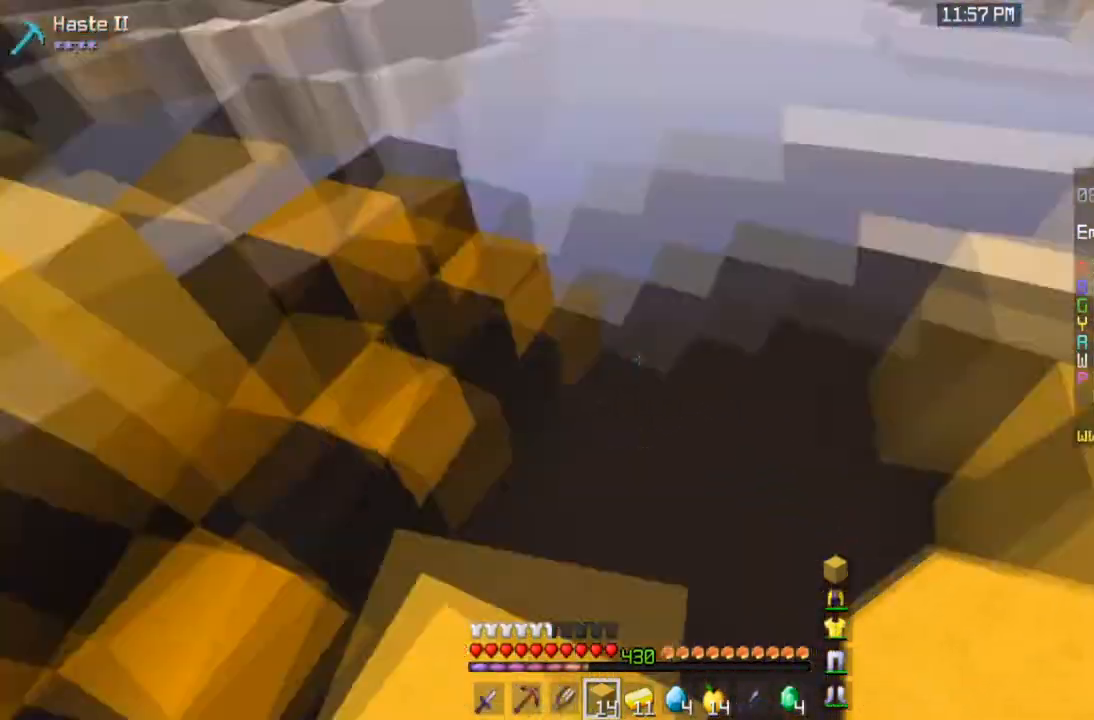
{"keys": ["a", "s"], "mouse": [], "events": [[100, "w", "up"], [133, "a", "up"], [267, "s", "down"], [334, "a", "down"]]}
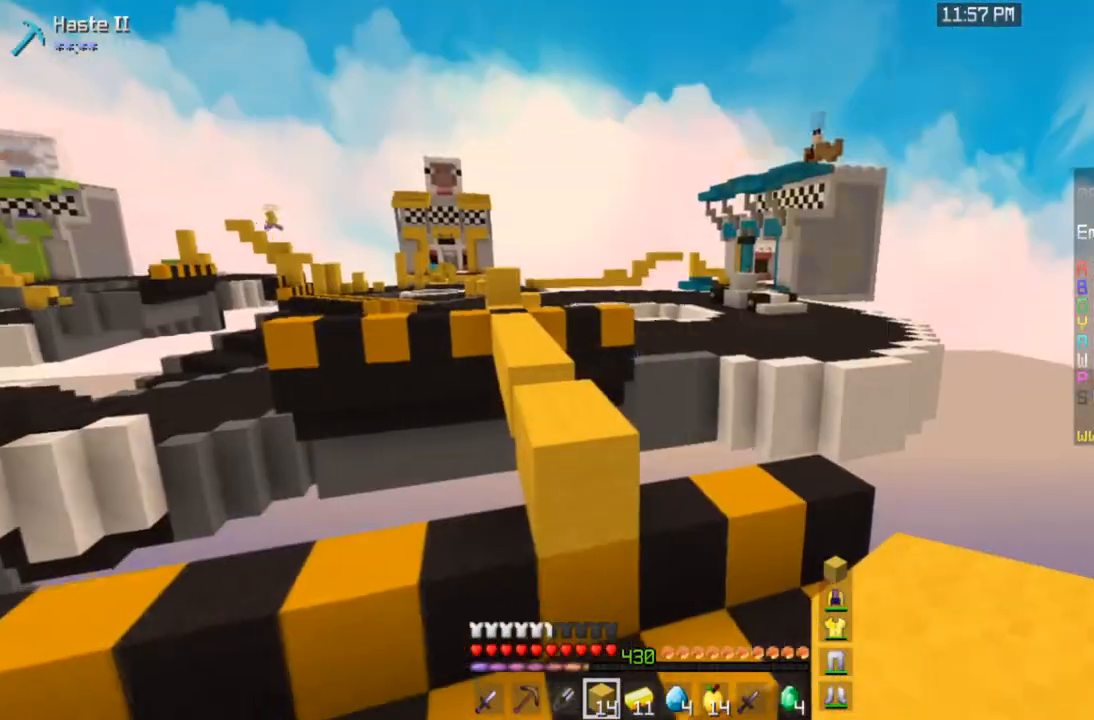
{"keys": ["a"], "mouse": [], "events": [[34, "a", "up"], [401, "s", "up"], [434, "a", "down"]]}
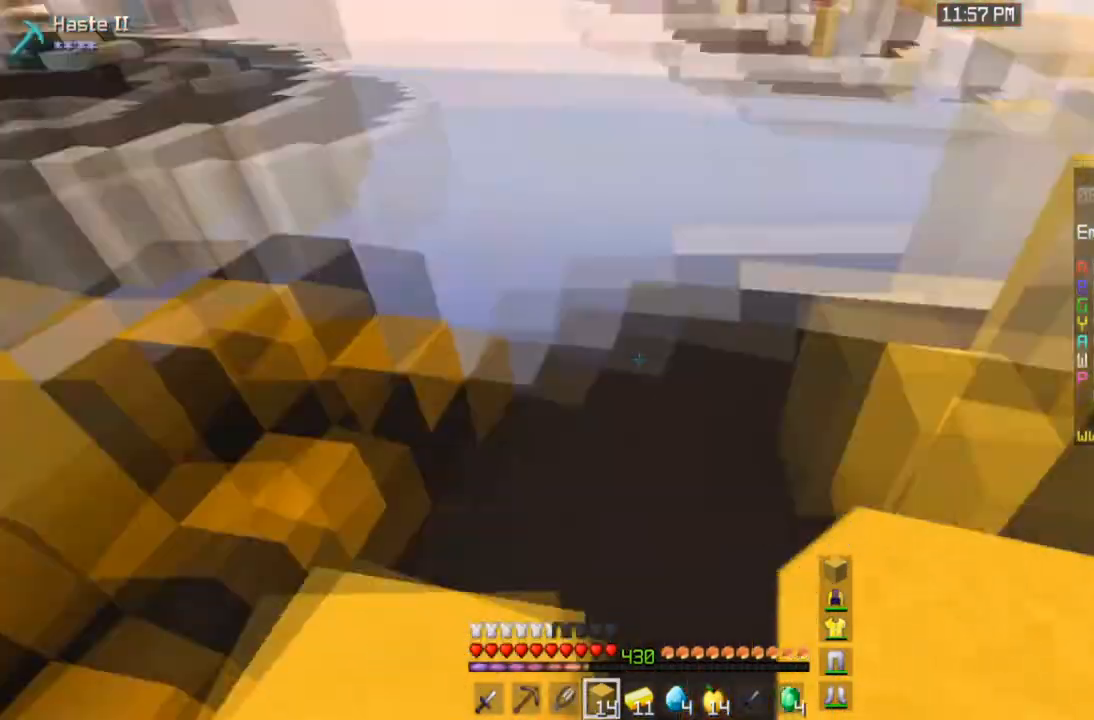
{"keys": ["space", "w"], "mouse": [], "events": [[200, "w", "down"], [334, "a", "up"], [434, "space", "down"]]}
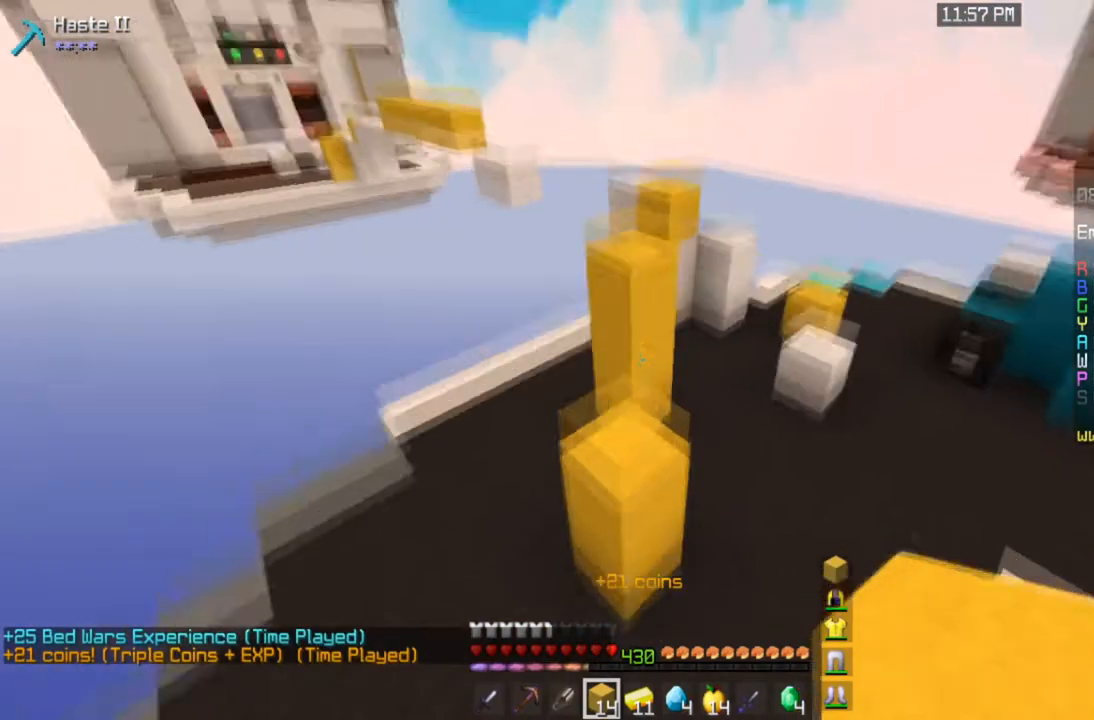
{"keys": ["a", "w"], "mouse": [], "events": [[167, "space", "up"], [367, "a", "down"]]}
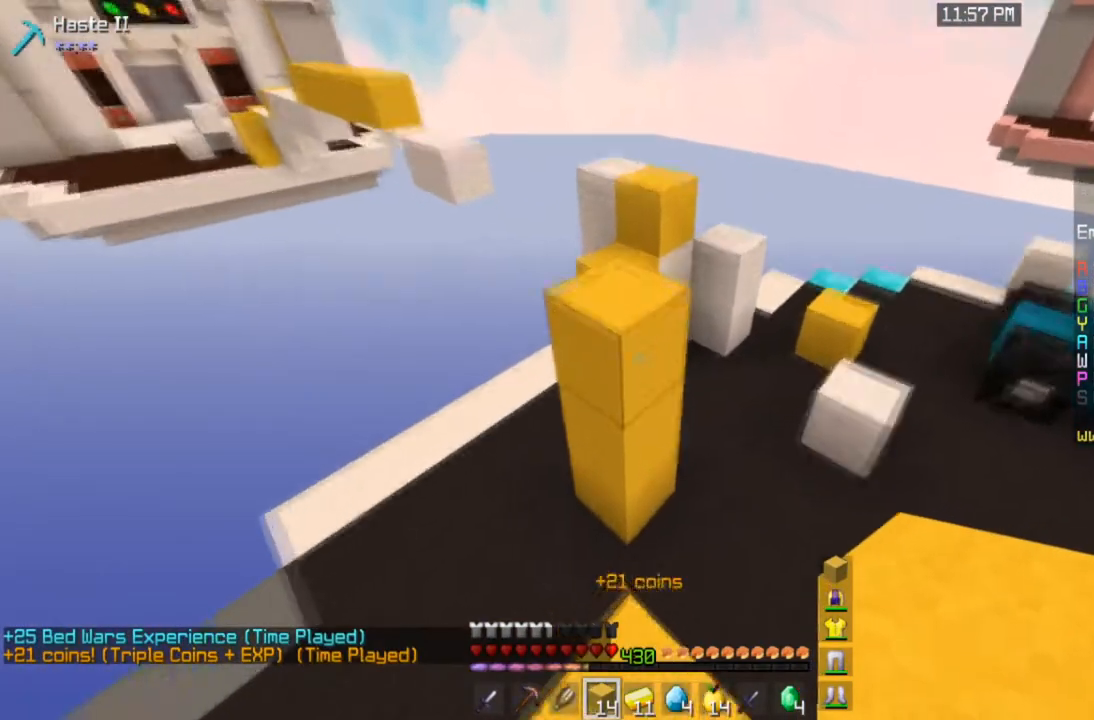
{"keys": ["space", "w"], "mouse": [], "events": [[66, "a", "up"], [100, "space", "down"], [166, "d", "down"], [333, "d", "up"], [333, "space", "up"], [500, "space", "down"]]}
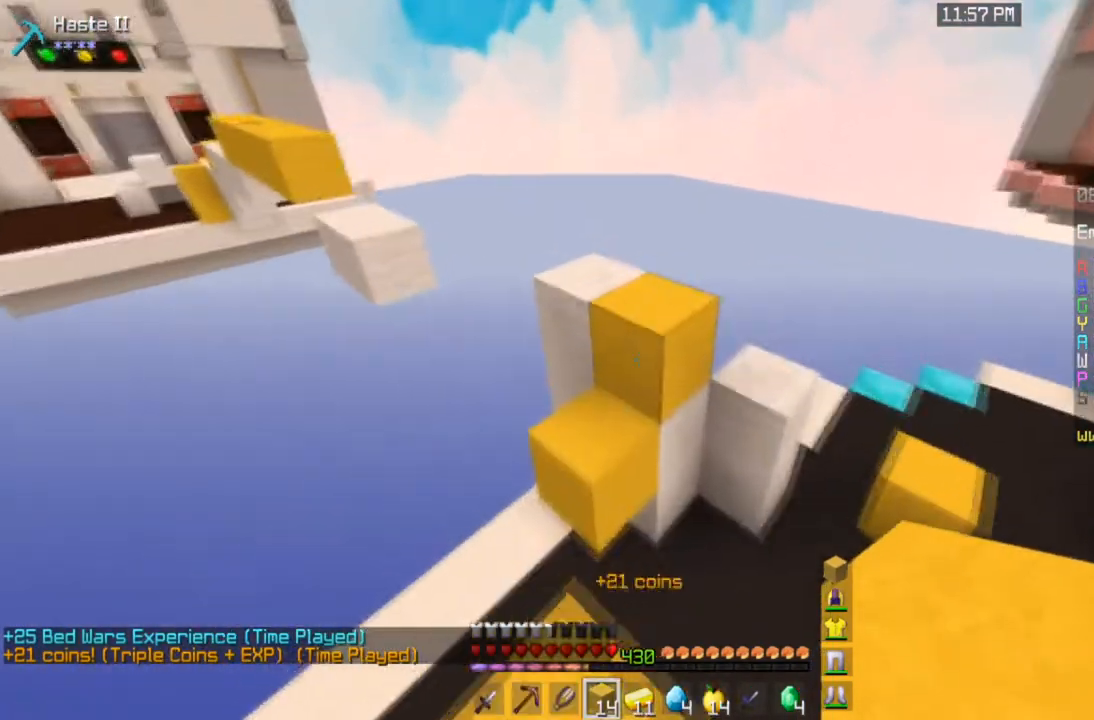
{"keys": ["a", "w"], "mouse": [], "events": [[300, "a", "down"], [367, "space", "up"]]}
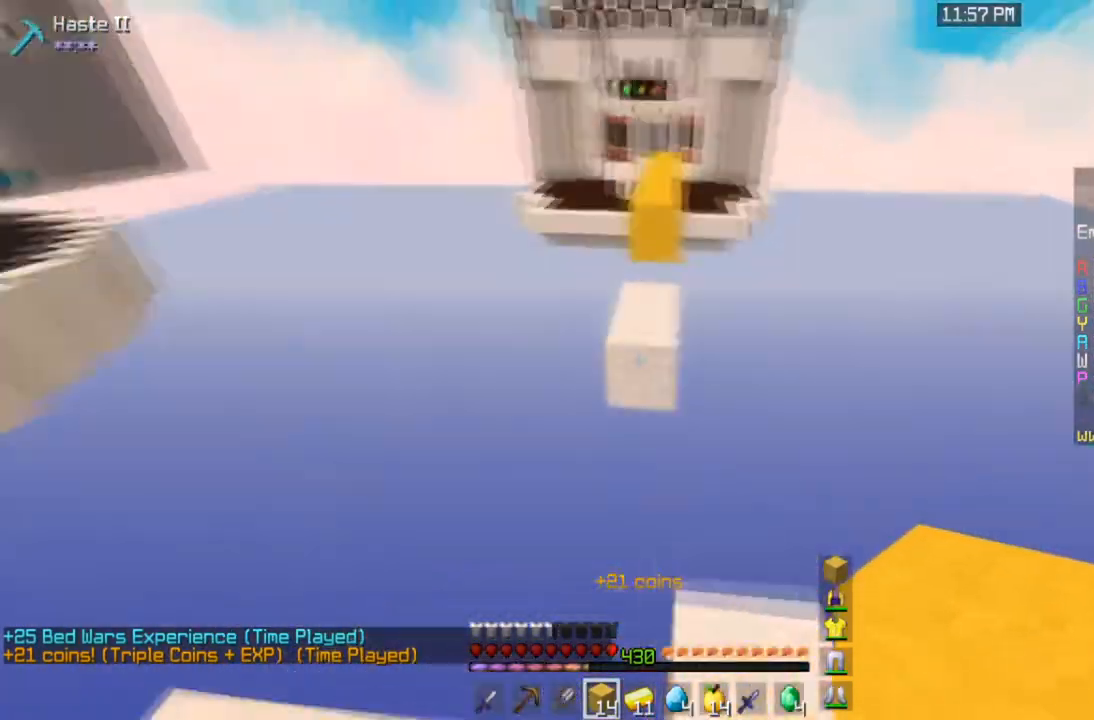
{"keys": ["space", "w"], "mouse": [], "events": [[66, "a", "up"], [233, "space", "down"]]}
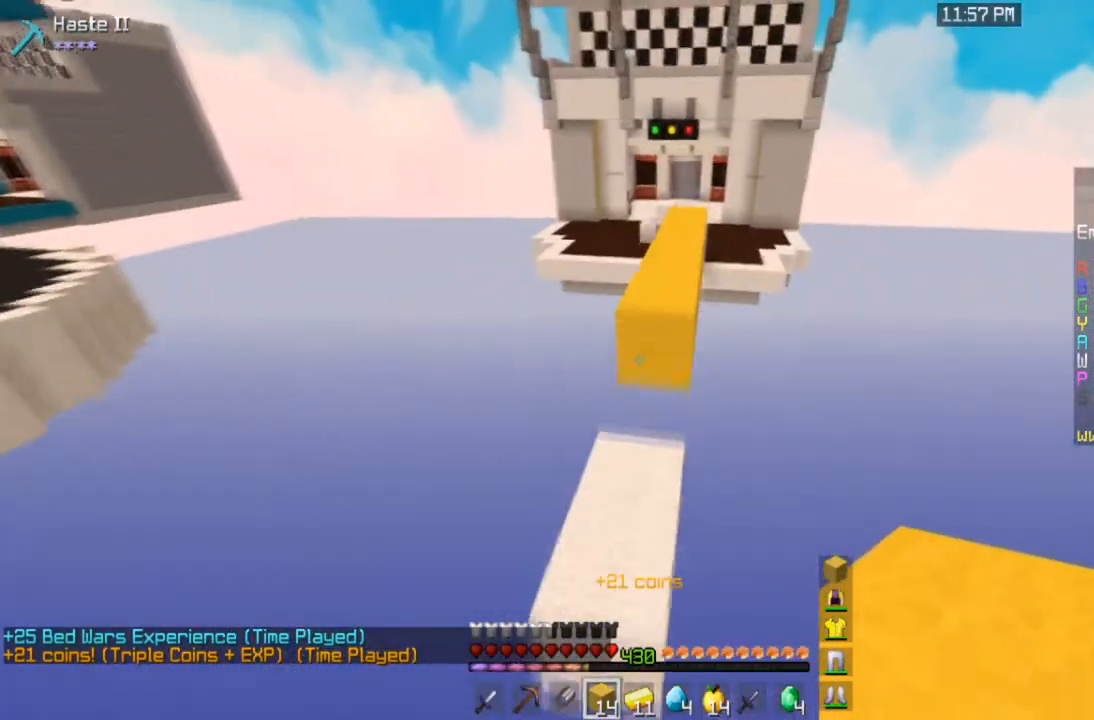
{"keys": ["space", "w"], "mouse": [], "events": [[33, "space", "up"], [200, "mouse_right", "down"], [300, "space", "down"], [434, "mouse_right", "up"]]}
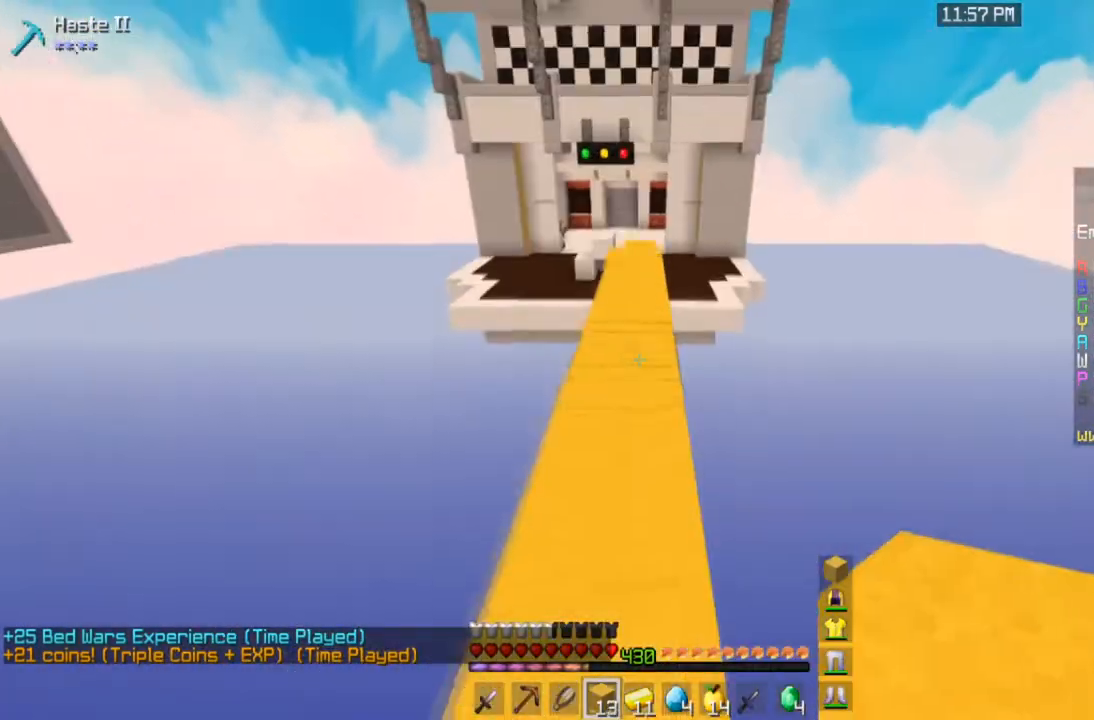
{"keys": ["space", "w"], "mouse": [], "events": []}
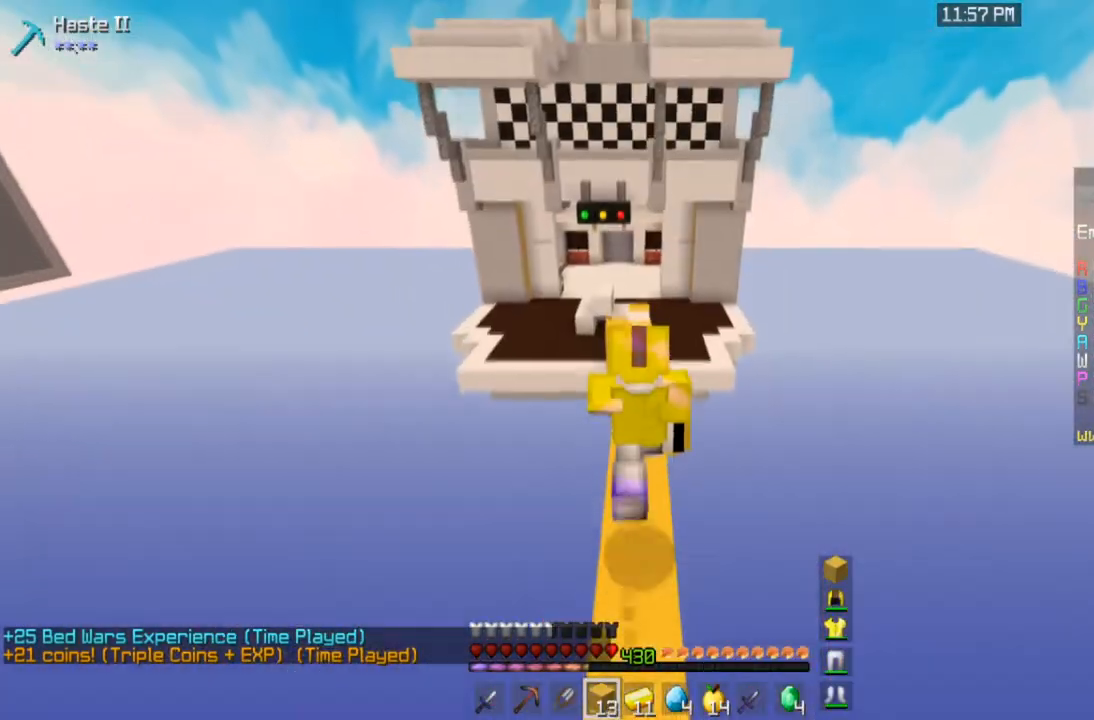
{"keys": ["space", "w"], "mouse": [], "events": []}
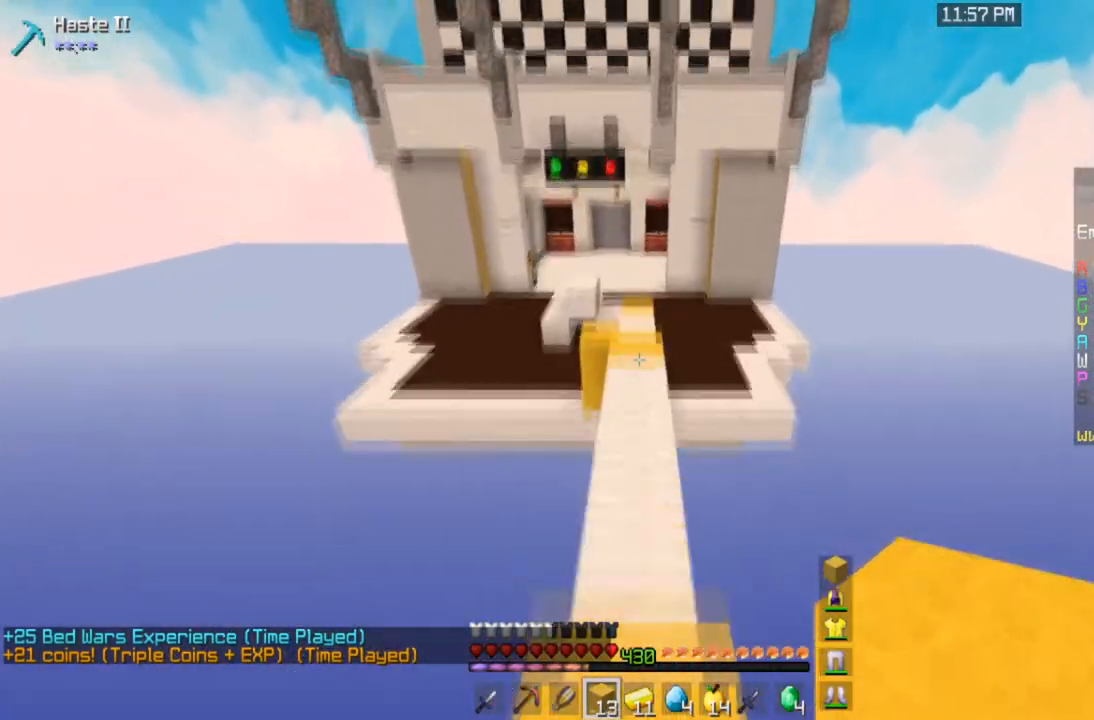
{"keys": ["space", "w"], "mouse": [], "events": []}
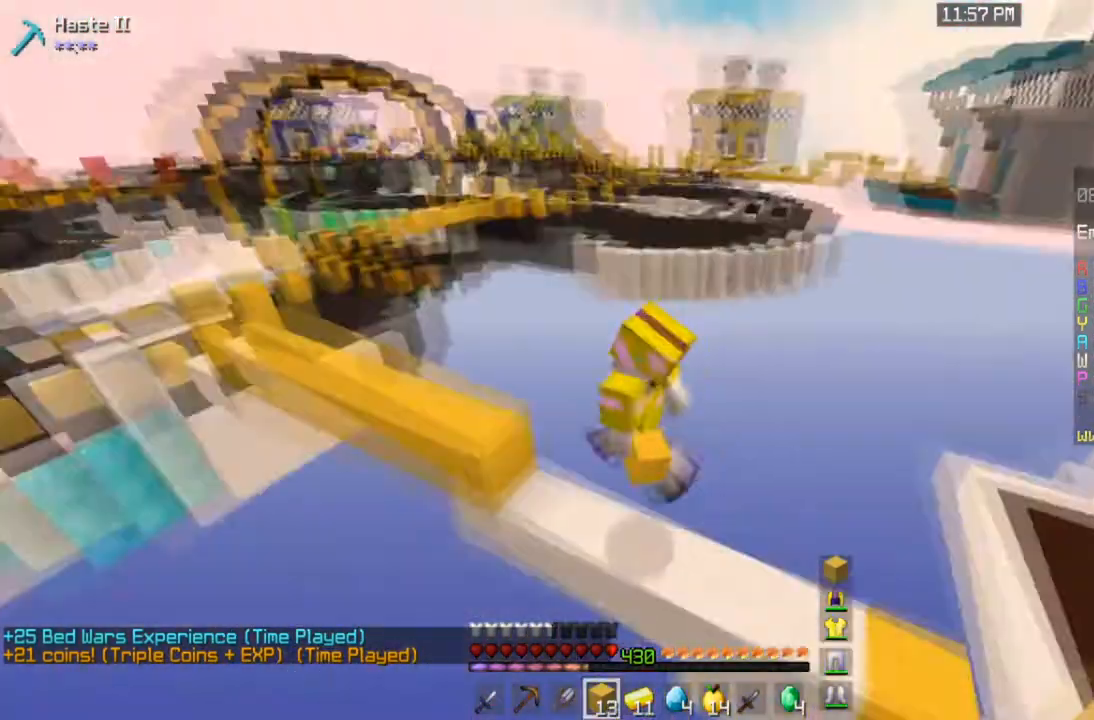
{"keys": ["space", "w"], "mouse": [], "events": []}